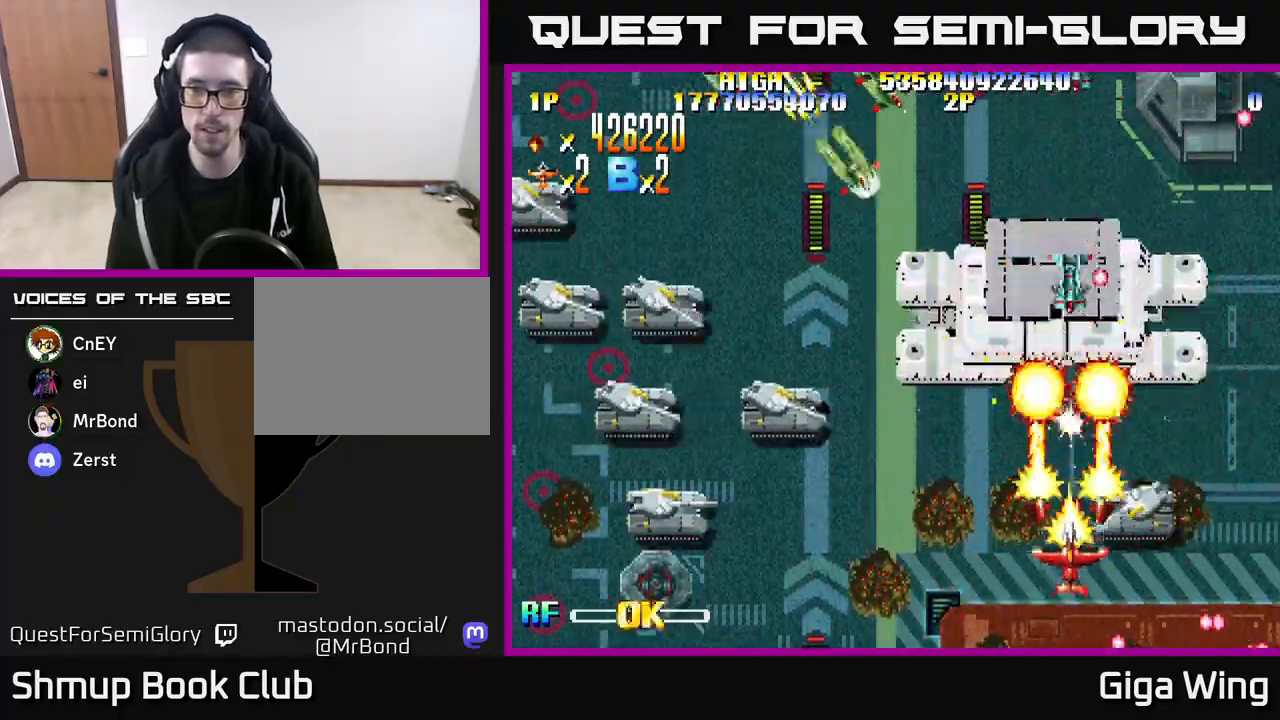
Gameplay with a controller (Xbox layout); each line is a JSON object with the inputs held at the frame after it. "events" lists button and stick changes between this image and that frame as [ms after this image, input, new state], when the widget could be followed in between.
{"buttons": ["R2", "DPAD_LEFT"], "left_stick": "right", "right_stick": "center", "events": [[17, "DPAD_DOWN", "up"], [117, "DPAD_DOWN", "down"], [117, "DPAD_RIGHT", "down"], [233, "DPAD_RIGHT", "up"], [383, "DPAD_DOWN", "up"], [433, "DPAD_LEFT", "down"]]}
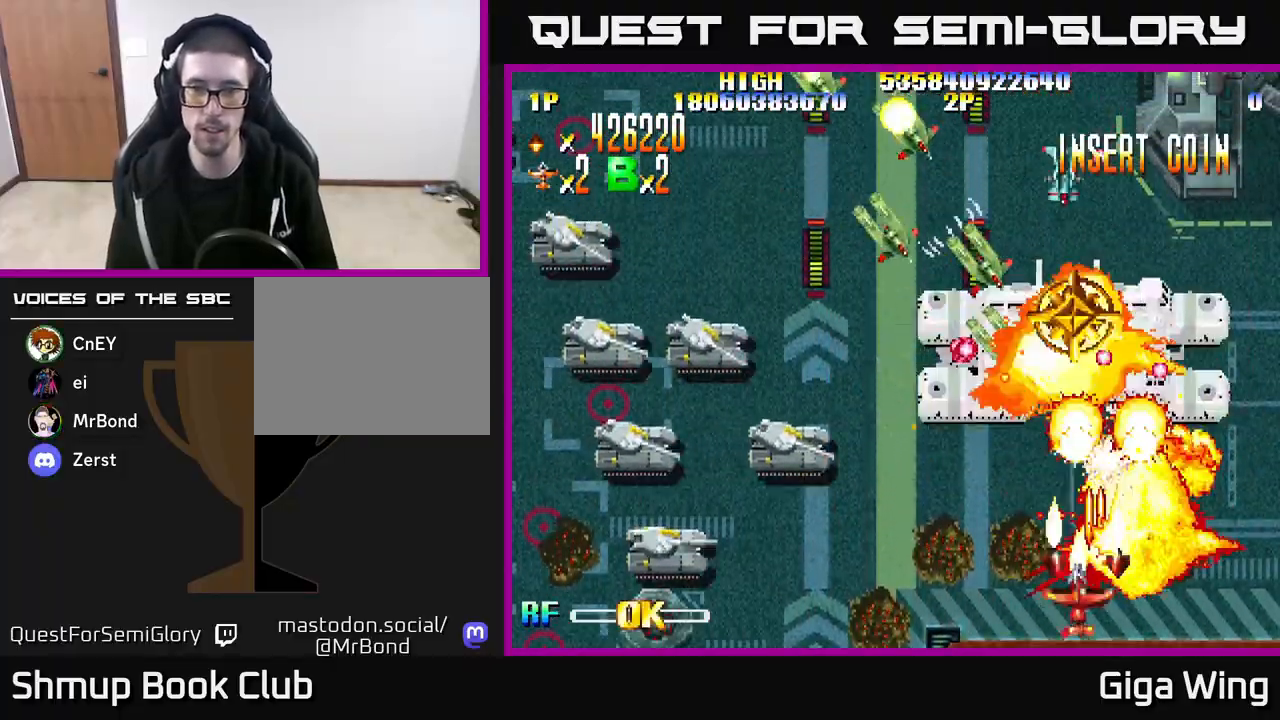
{"buttons": ["R2"], "left_stick": "right", "right_stick": "center", "events": [[83, "DPAD_LEFT", "up"], [100, "DPAD_RIGHT", "down"], [217, "DPAD_RIGHT", "up"], [233, "DPAD_LEFT", "down"], [500, "DPAD_LEFT", "up"]]}
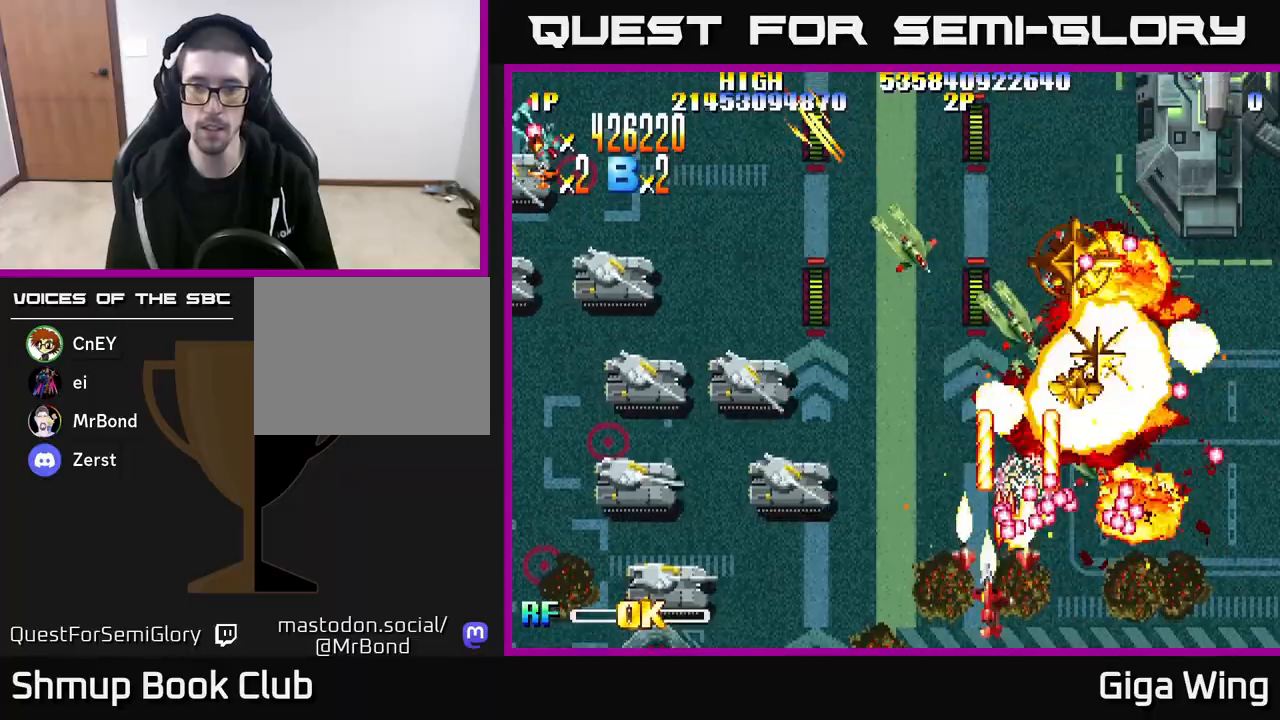
{"buttons": ["R2", "DPAD_RIGHT"], "left_stick": "right", "right_stick": "center", "events": [[17, "DPAD_RIGHT", "down"], [50, "DPAD_DOWN", "down"], [83, "DPAD_RIGHT", "up"], [100, "DPAD_LEFT", "down"], [150, "DPAD_DOWN", "up"], [400, "DPAD_LEFT", "up"], [417, "DPAD_RIGHT", "down"]]}
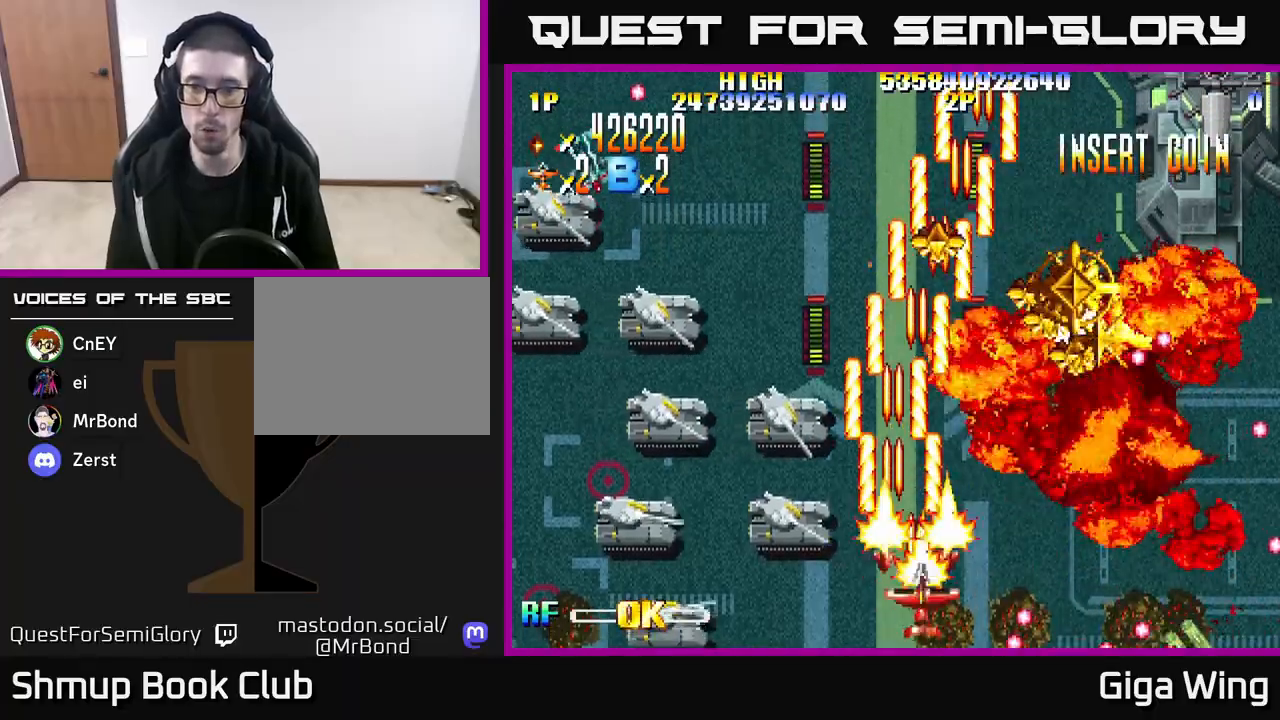
{"buttons": ["R2", "DPAD_UP"], "left_stick": "right", "right_stick": "center", "events": [[167, "DPAD_UP", "down"], [417, "DPAD_RIGHT", "up"]]}
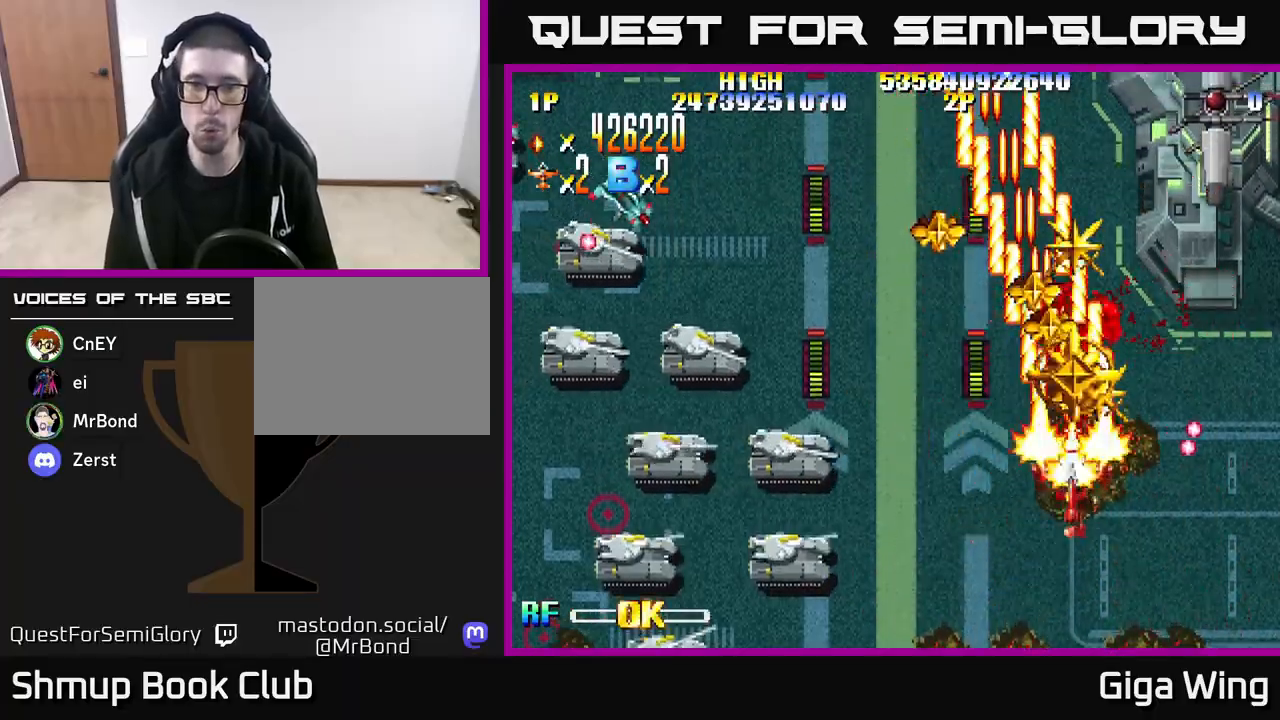
{"buttons": ["R2", "DPAD_LEFT"], "left_stick": "right", "right_stick": "center", "events": [[283, "DPAD_LEFT", "down"], [367, "DPAD_UP", "up"]]}
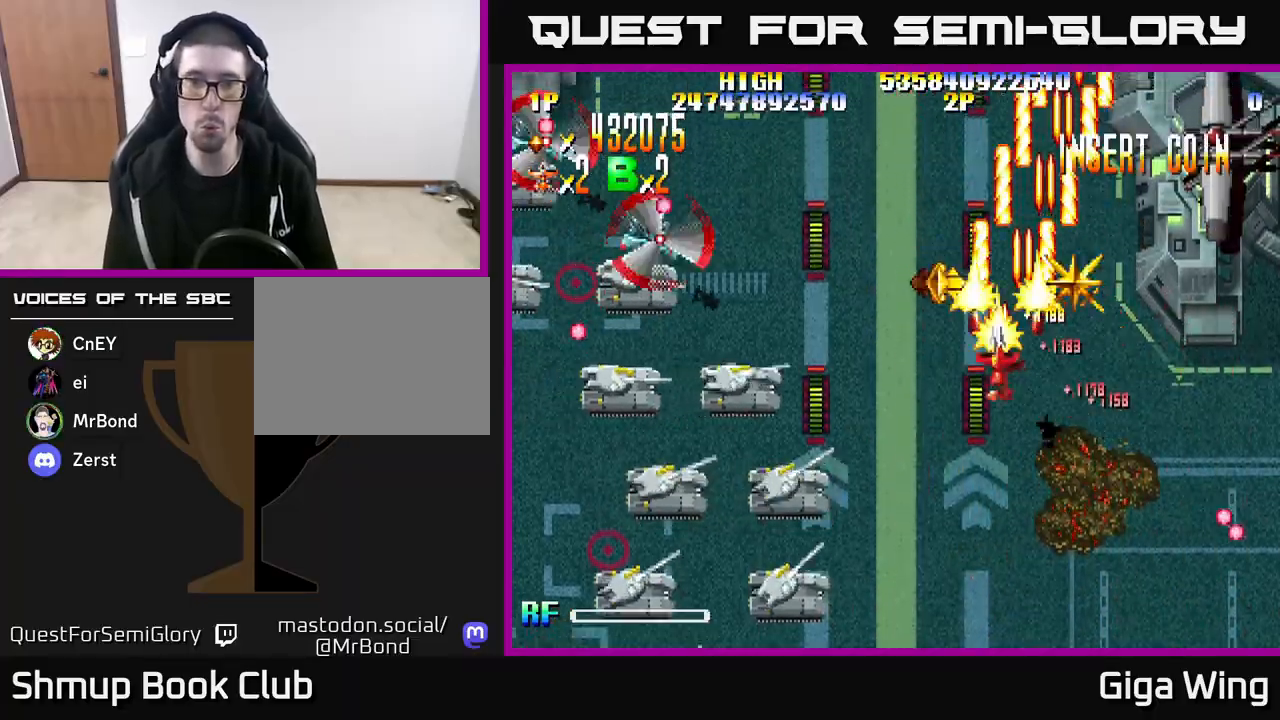
{"buttons": ["R2", "DPAD_DOWN", "DPAD_LEFT"], "left_stick": "right", "right_stick": "center", "events": [[233, "DPAD_DOWN", "down"]]}
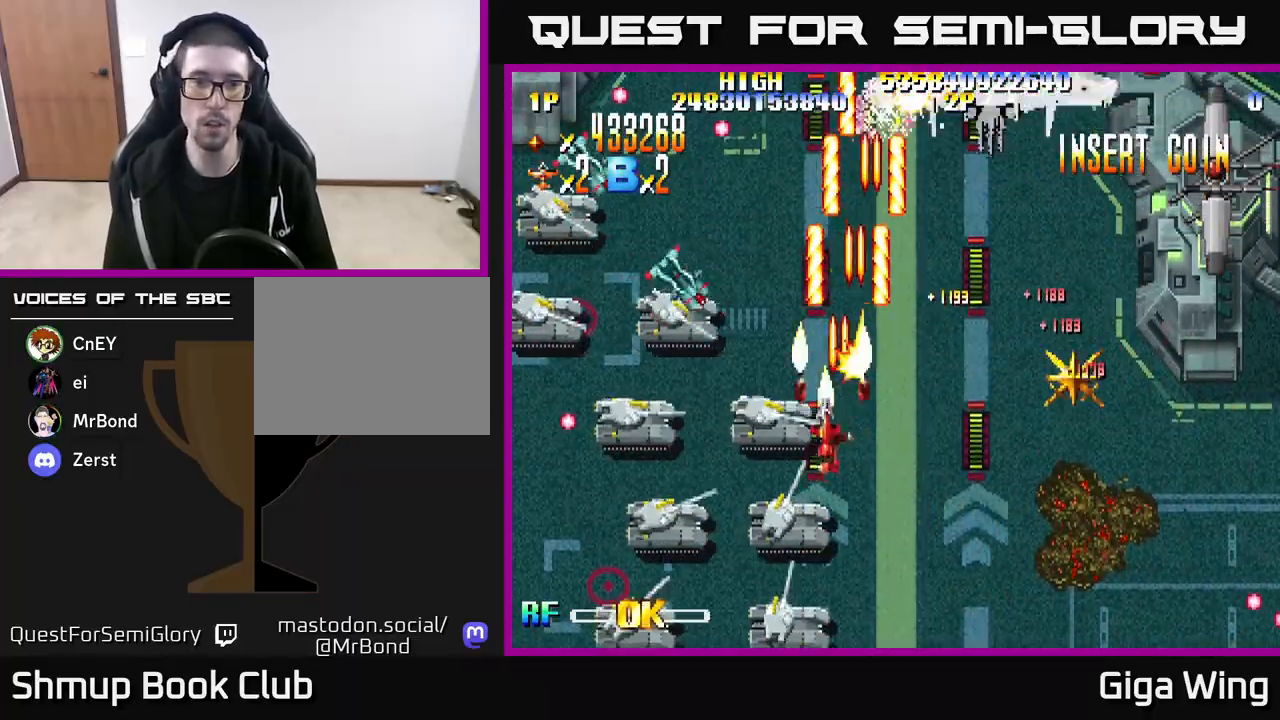
{"buttons": ["R2", "DPAD_DOWN", "DPAD_LEFT"], "left_stick": "right", "right_stick": "center", "events": []}
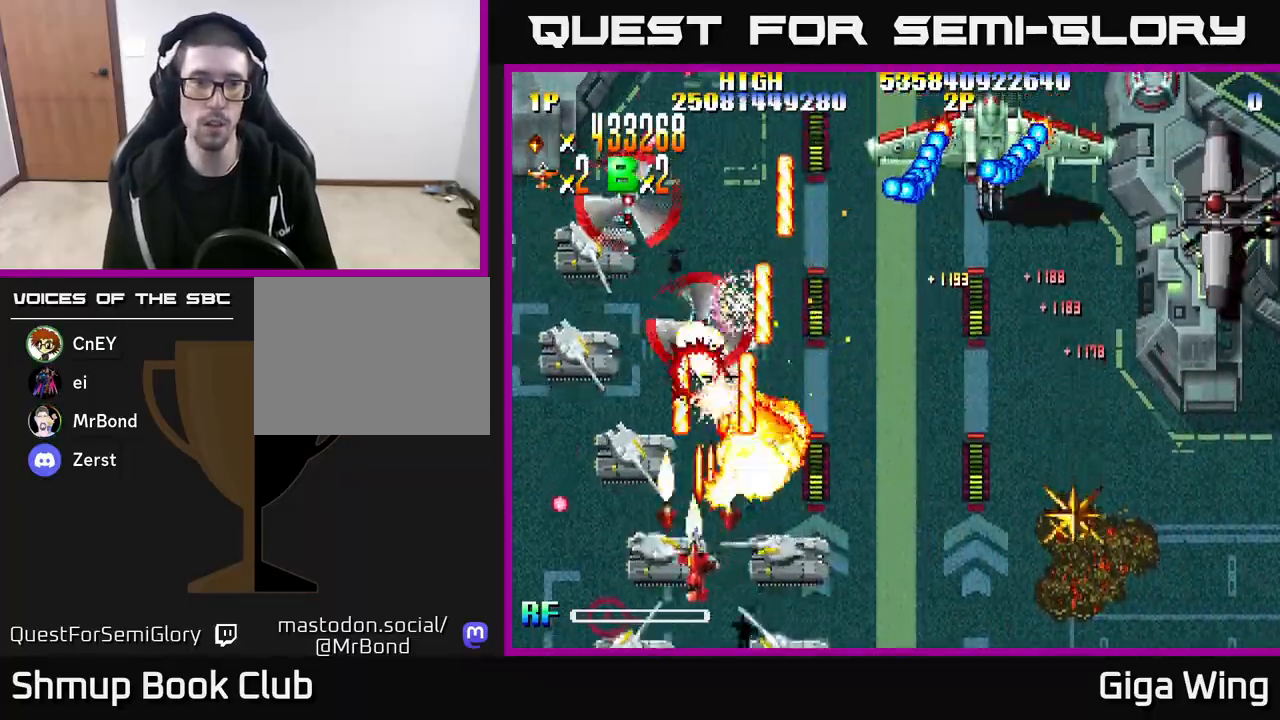
{"buttons": ["R2", "DPAD_UP", "DPAD_RIGHT"], "left_stick": "right", "right_stick": "center", "events": [[100, "DPAD_DOWN", "up"], [150, "DPAD_UP", "down"], [167, "DPAD_LEFT", "up"], [467, "DPAD_RIGHT", "down"]]}
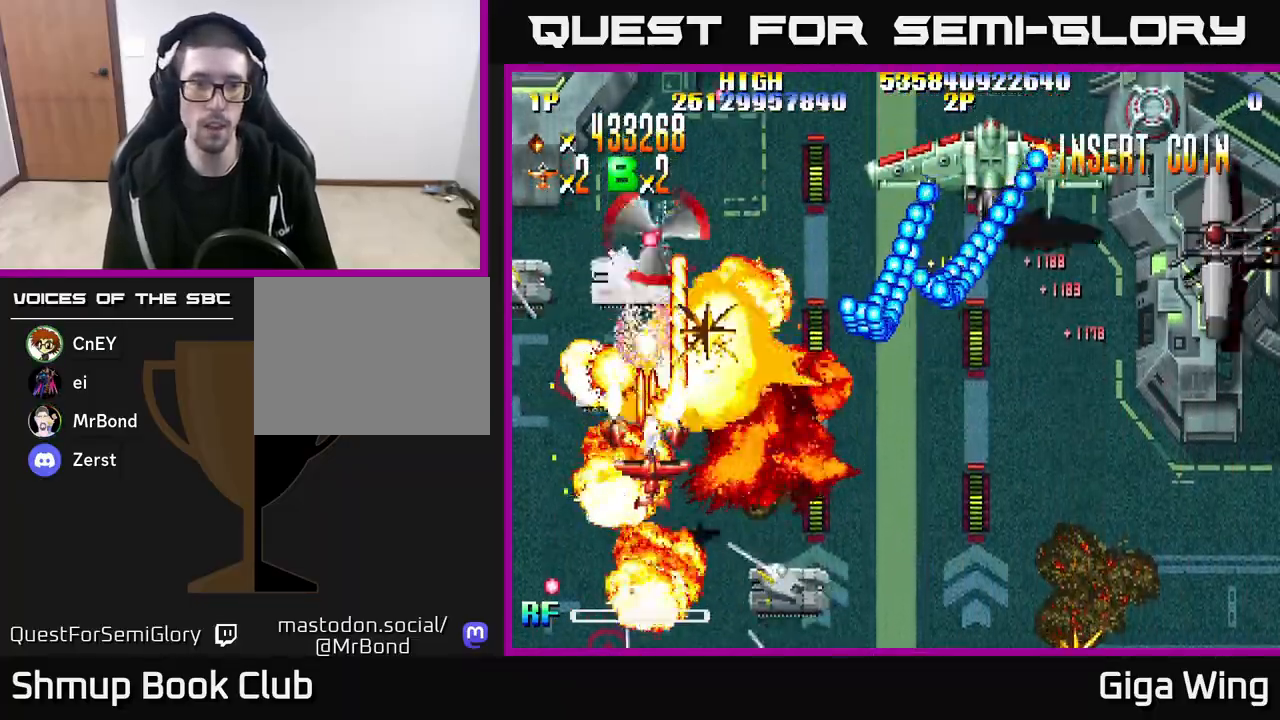
{"buttons": ["R2", "DPAD_LEFT"], "left_stick": "right", "right_stick": "center", "events": [[17, "DPAD_UP", "up"], [100, "DPAD_DOWN", "down"], [117, "DPAD_RIGHT", "up"], [167, "DPAD_LEFT", "down"], [450, "DPAD_DOWN", "up"]]}
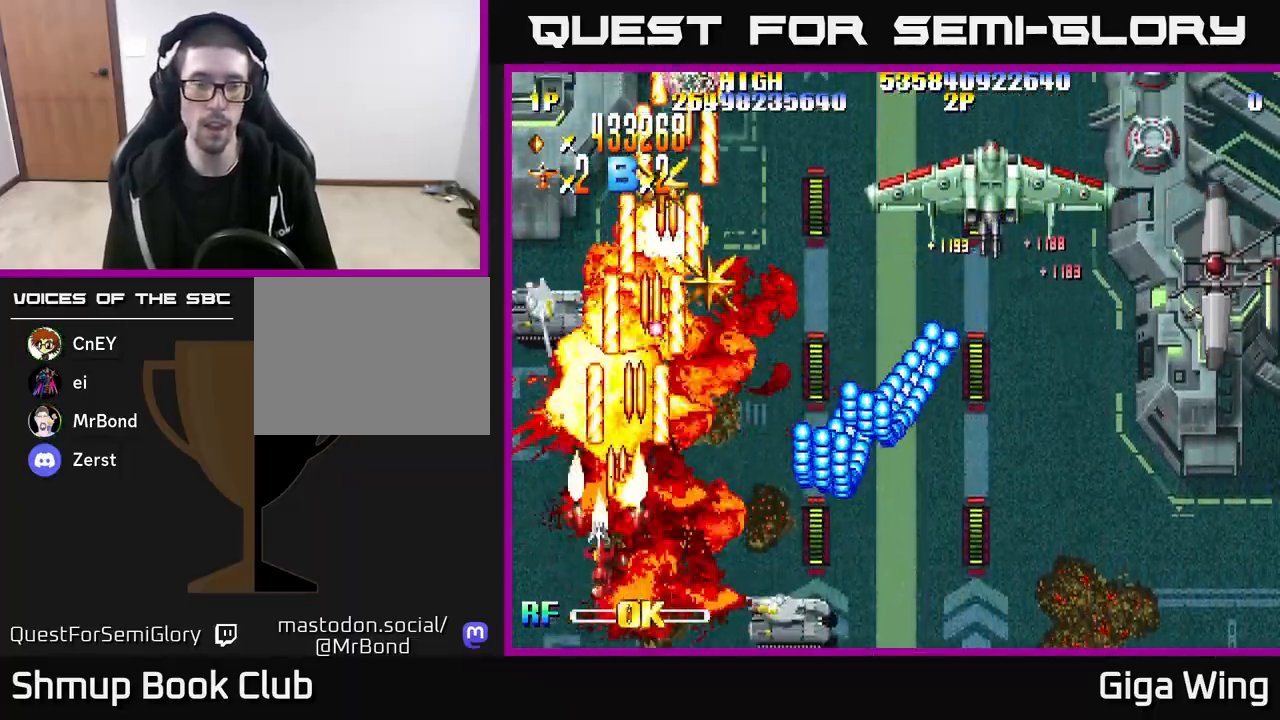
{"buttons": ["A", "DPAD_UP"], "left_stick": "right", "right_stick": "center", "events": [[183, "DPAD_UP", "down"], [200, "A", "down"], [217, "DPAD_LEFT", "up"], [233, "R2", "up"]]}
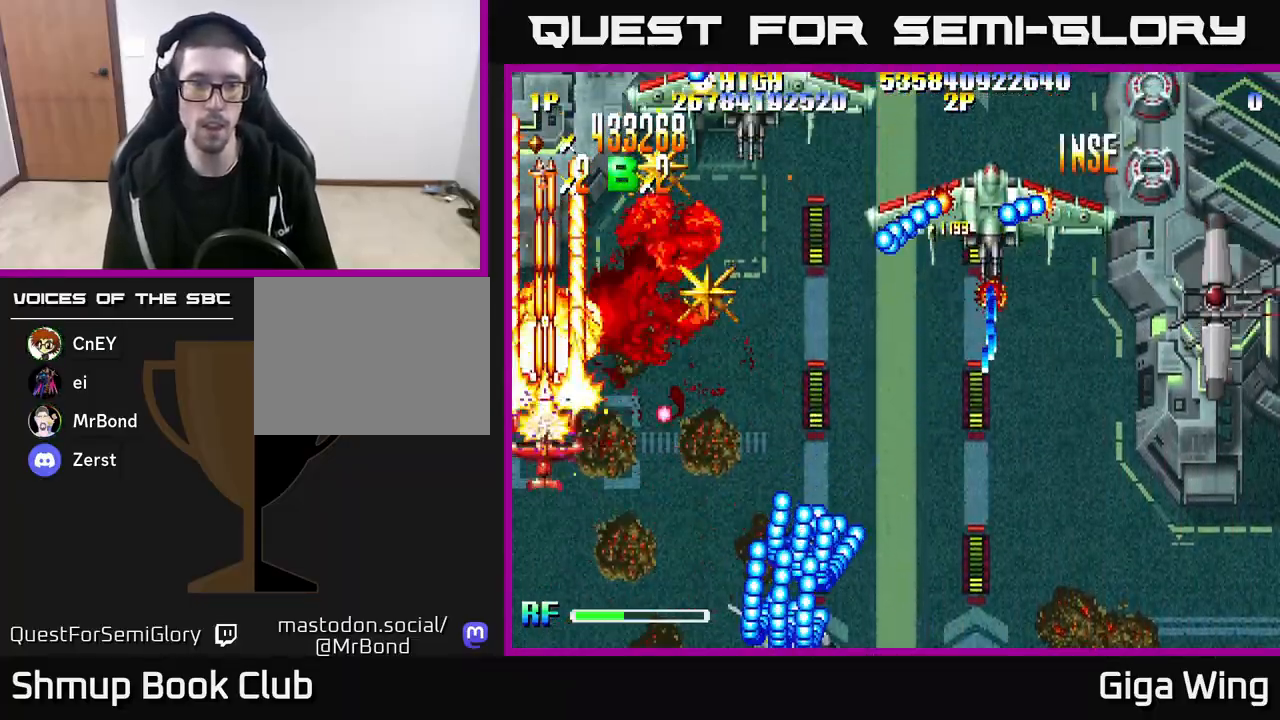
{"buttons": ["A", "DPAD_UP", "DPAD_RIGHT"], "left_stick": "right", "right_stick": "center", "events": [[17, "DPAD_RIGHT", "down"]]}
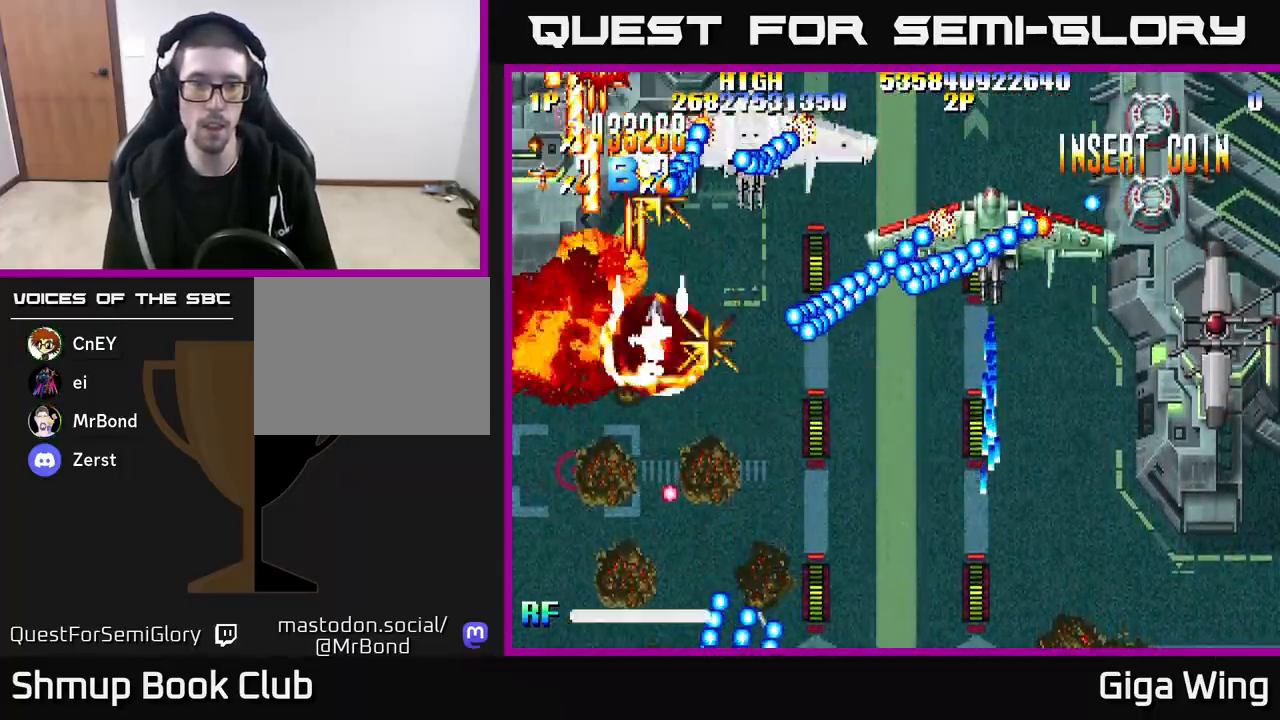
{"buttons": ["A", "DPAD_UP", "DPAD_RIGHT"], "left_stick": "right", "right_stick": "center", "events": [[17, "DPAD_UP", "up"], [183, "DPAD_RIGHT", "up"], [233, "DPAD_LEFT", "down"], [383, "DPAD_UP", "down"], [450, "DPAD_LEFT", "up"], [483, "DPAD_RIGHT", "down"]]}
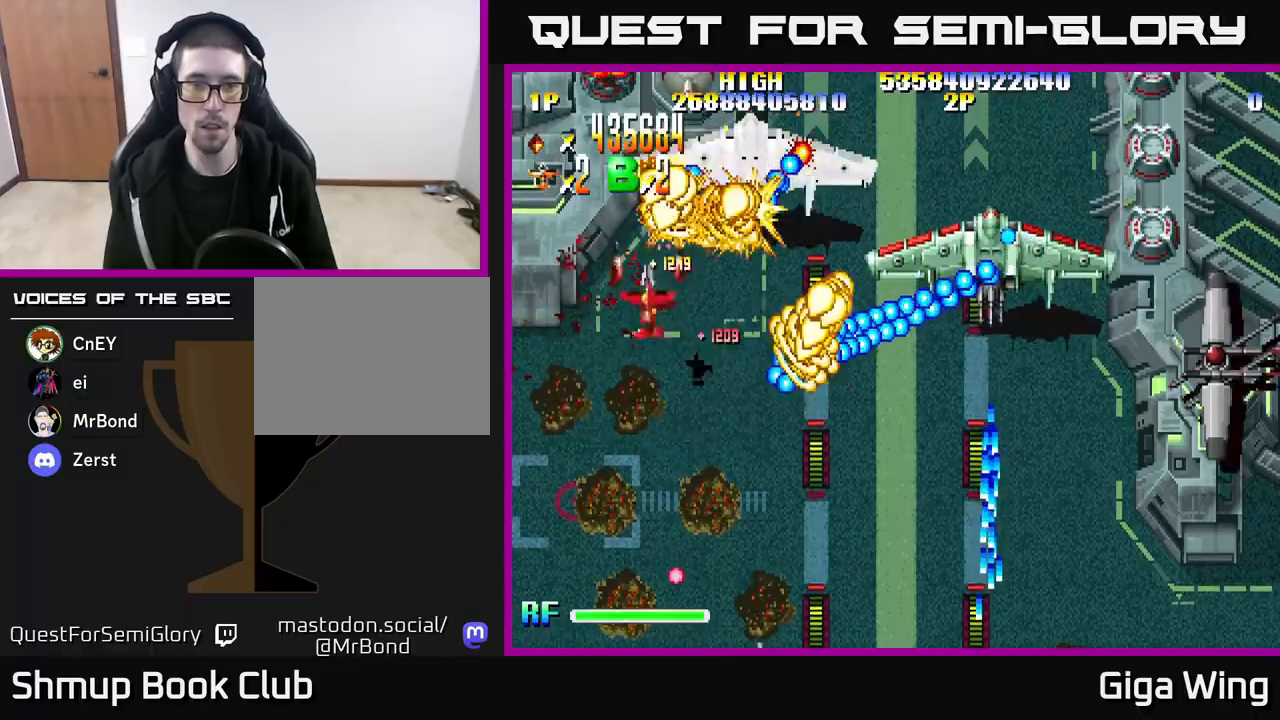
{"buttons": ["A", "DPAD_DOWN", "DPAD_RIGHT"], "left_stick": "right", "right_stick": "center", "events": [[67, "DPAD_UP", "up"], [200, "DPAD_DOWN", "down"]]}
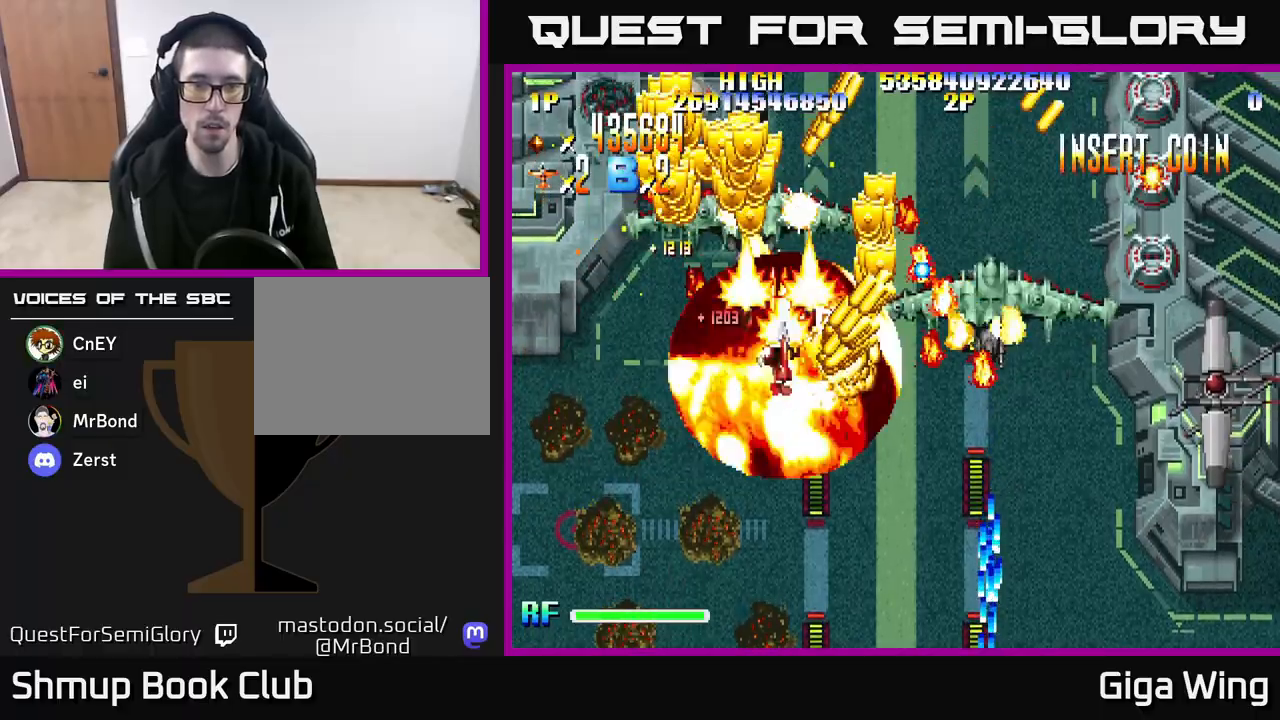
{"buttons": ["A", "DPAD_RIGHT"], "left_stick": "right", "right_stick": "center", "events": [[67, "DPAD_DOWN", "up"]]}
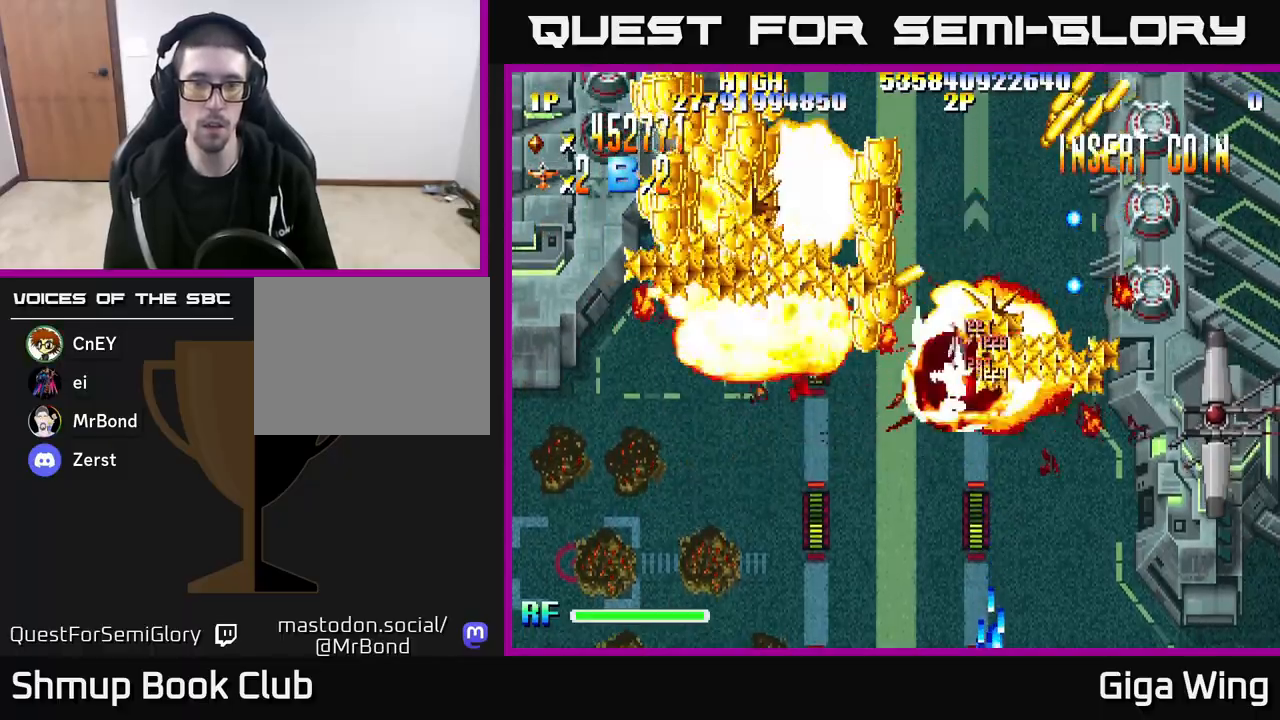
{"buttons": ["A", "R2", "DPAD_LEFT"], "left_stick": "right", "right_stick": "center", "events": [[217, "DPAD_DOWN", "down"], [250, "DPAD_RIGHT", "up"], [283, "DPAD_DOWN", "up"], [300, "DPAD_LEFT", "down"], [367, "R2", "down"]]}
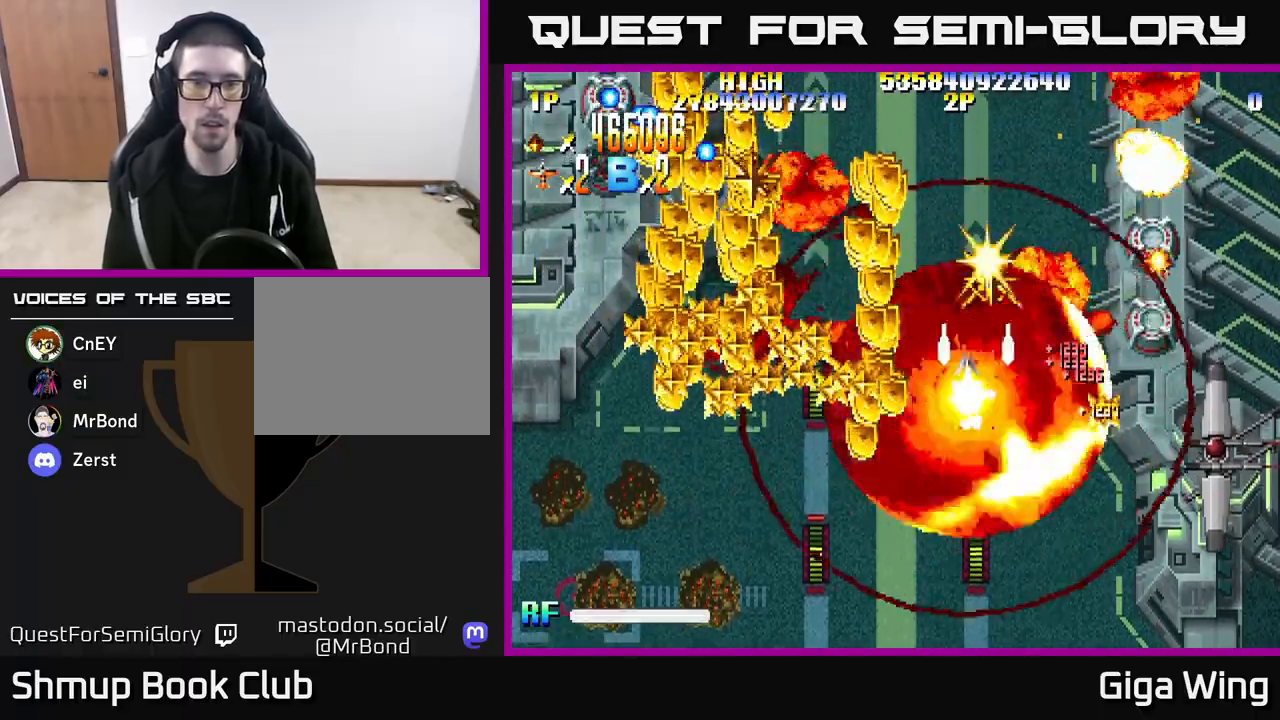
{"buttons": ["R2", "DPAD_LEFT"], "left_stick": "right", "right_stick": "center", "events": [[50, "A", "up"], [300, "DPAD_DOWN", "down"], [500, "DPAD_DOWN", "up"]]}
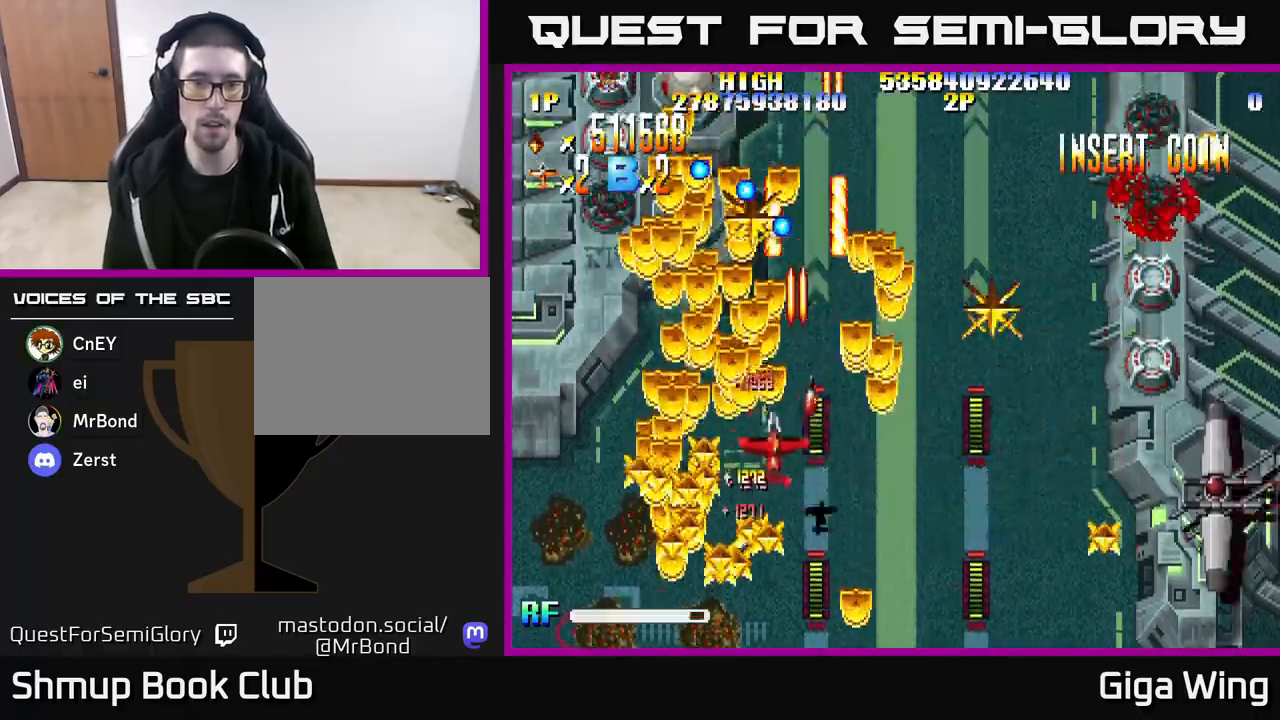
{"buttons": ["R2", "DPAD_DOWN"], "left_stick": "right", "right_stick": "center", "events": [[117, "DPAD_UP", "down"], [200, "DPAD_LEFT", "up"], [267, "DPAD_RIGHT", "down"], [350, "DPAD_RIGHT", "up"], [450, "DPAD_UP", "up"], [500, "DPAD_DOWN", "down"]]}
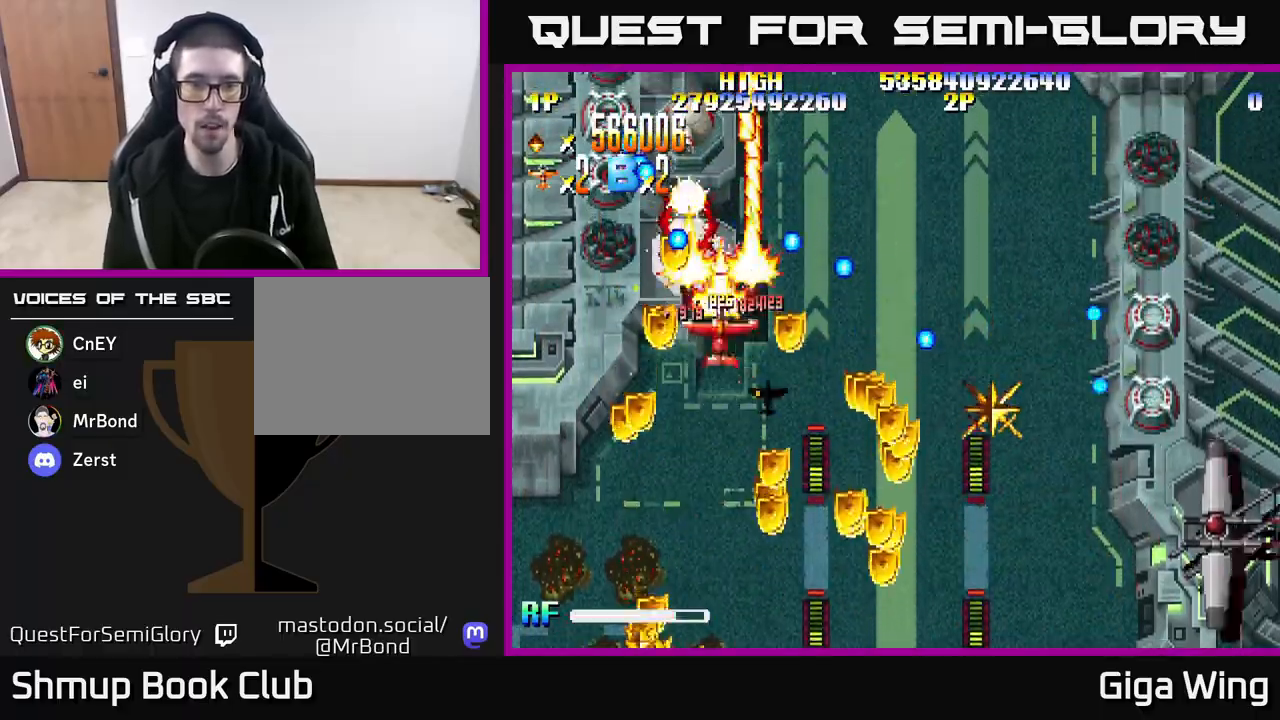
{"buttons": ["R2", "DPAD_DOWN", "DPAD_RIGHT"], "left_stick": "right", "right_stick": "center", "events": [[50, "DPAD_RIGHT", "down"]]}
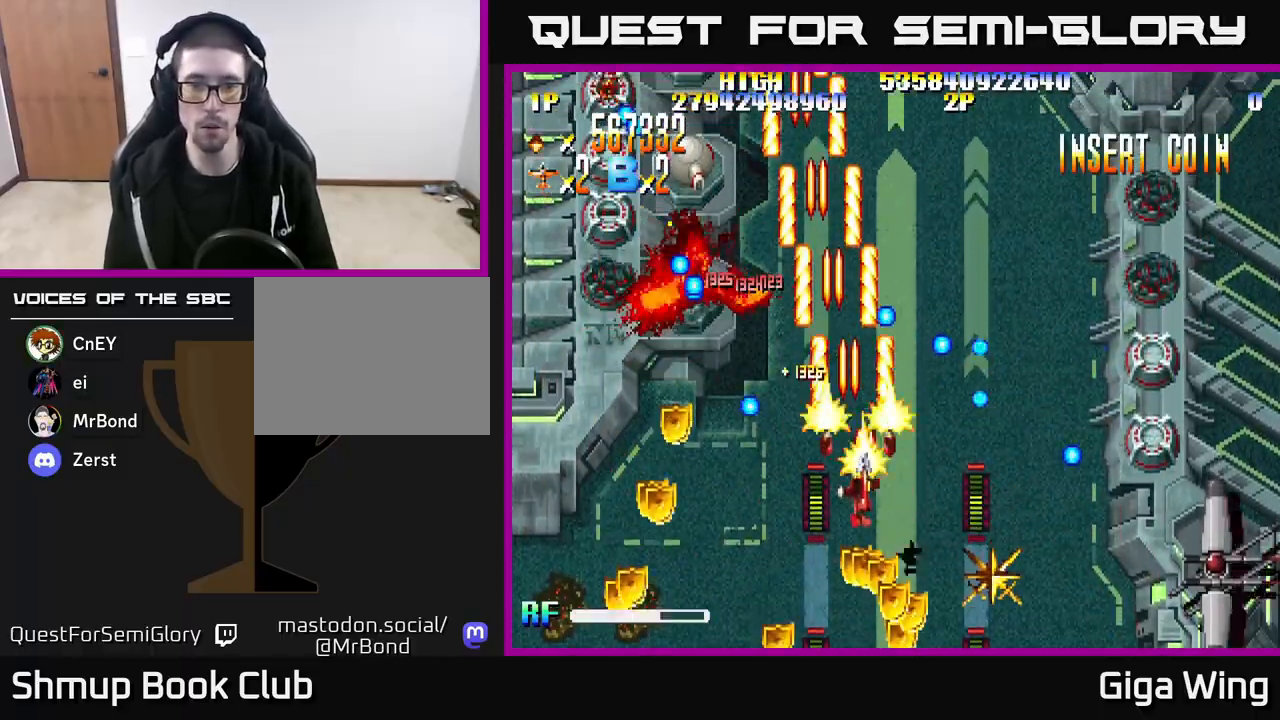
{"buttons": ["R2", "DPAD_RIGHT"], "left_stick": "right", "right_stick": "center", "events": [[350, "DPAD_DOWN", "up"]]}
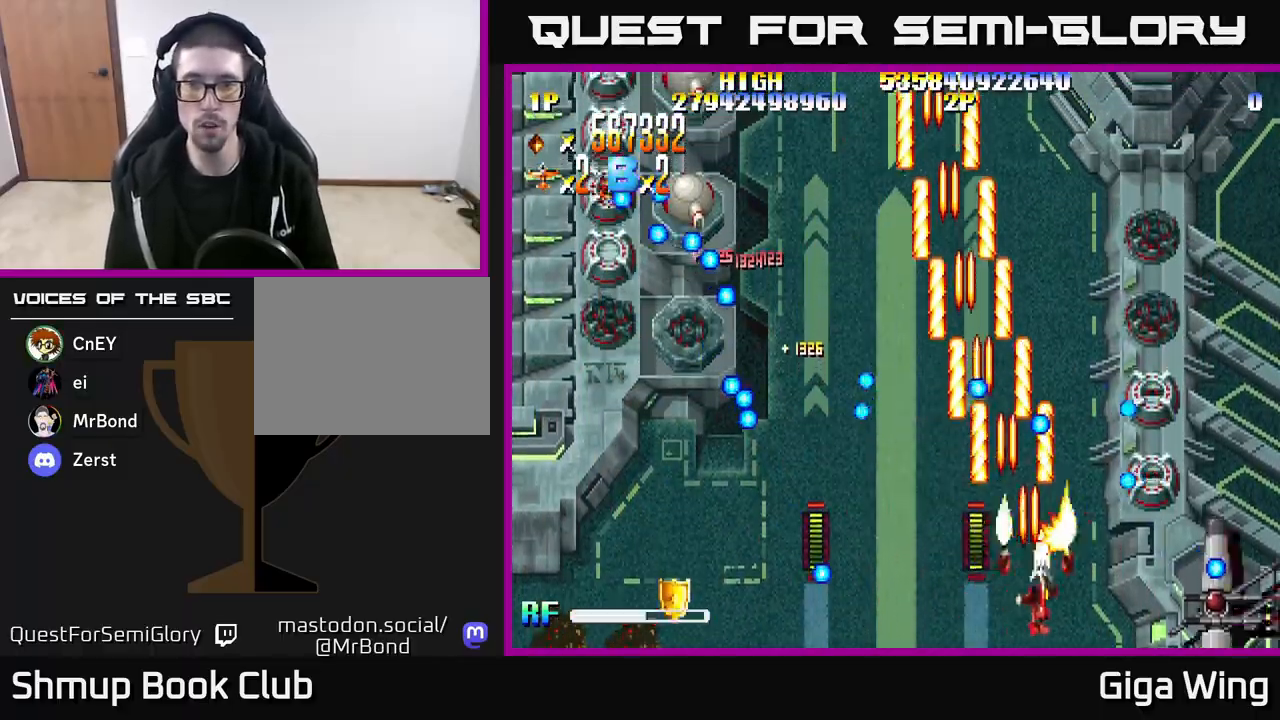
{"buttons": ["R2"], "left_stick": "right", "right_stick": "center", "events": [[200, "DPAD_DOWN", "down"], [383, "DPAD_RIGHT", "up"], [400, "DPAD_DOWN", "up"]]}
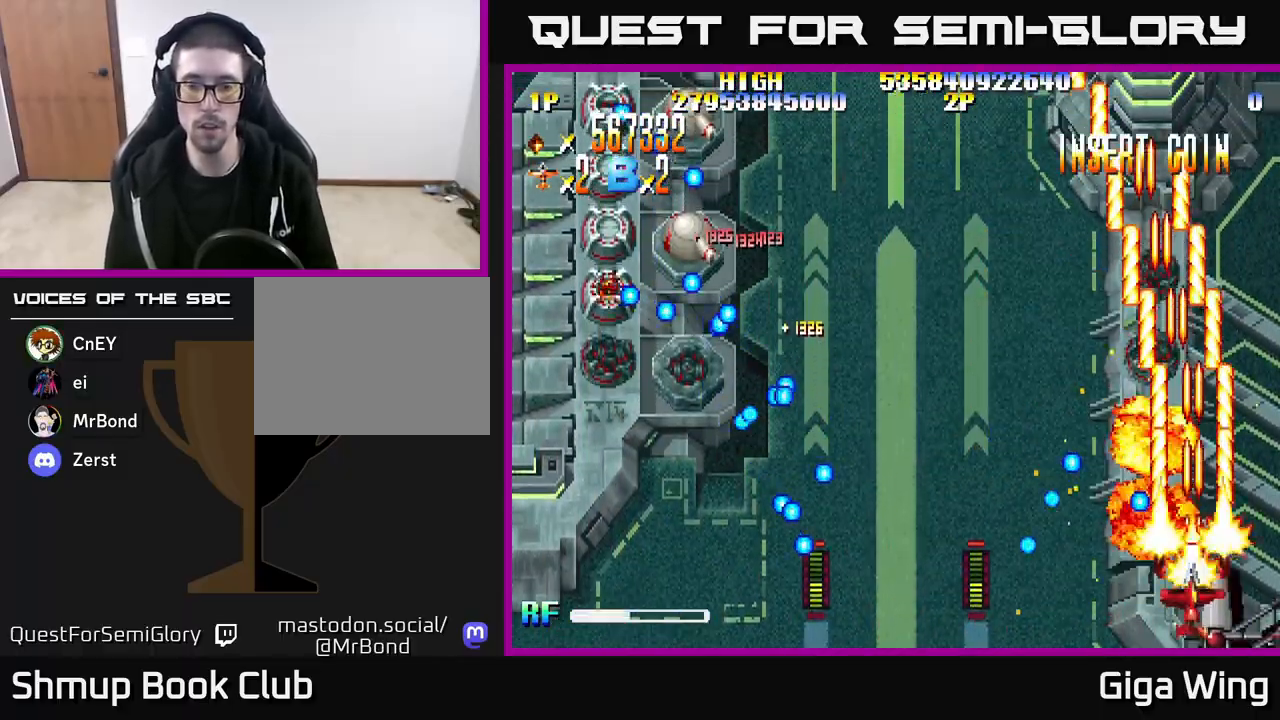
{"buttons": ["R2", "DPAD_UP", "DPAD_RIGHT"], "left_stick": "right", "right_stick": "center", "events": [[67, "DPAD_LEFT", "down"], [333, "DPAD_LEFT", "up"], [400, "DPAD_UP", "down"], [500, "DPAD_RIGHT", "down"]]}
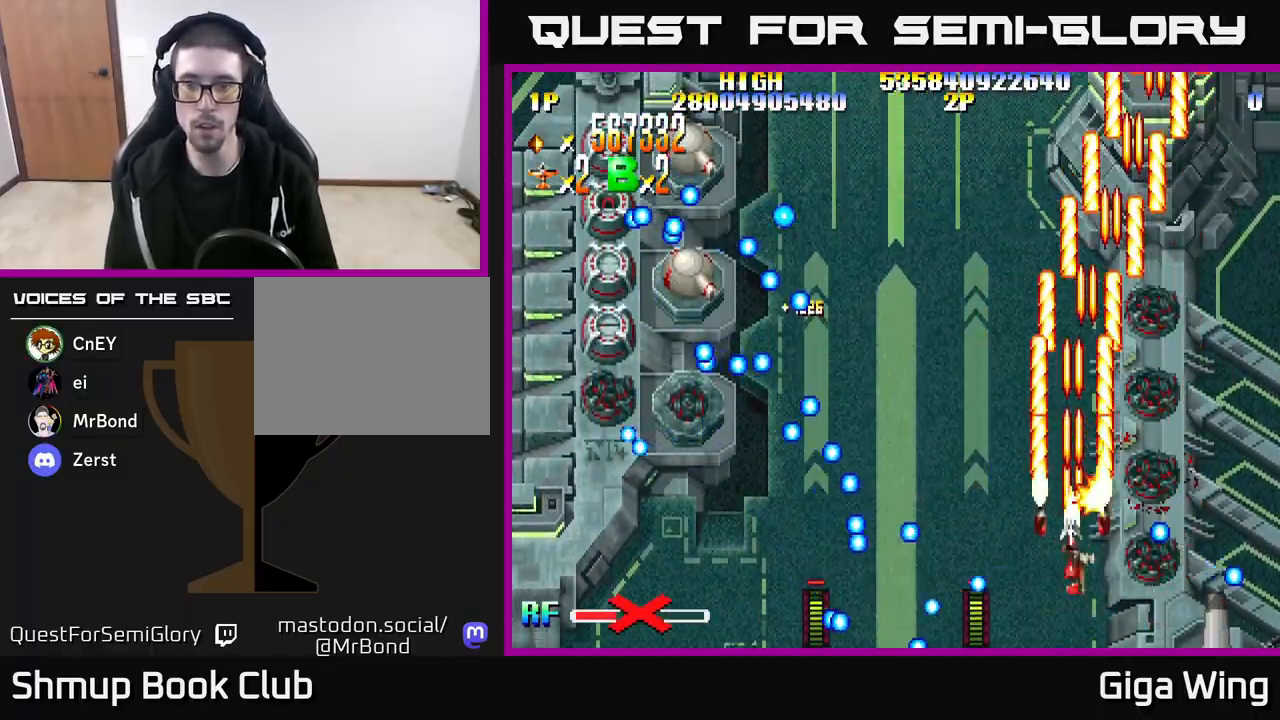
{"buttons": ["R2", "DPAD_UP"], "left_stick": "right", "right_stick": "center", "events": [[167, "DPAD_RIGHT", "up"]]}
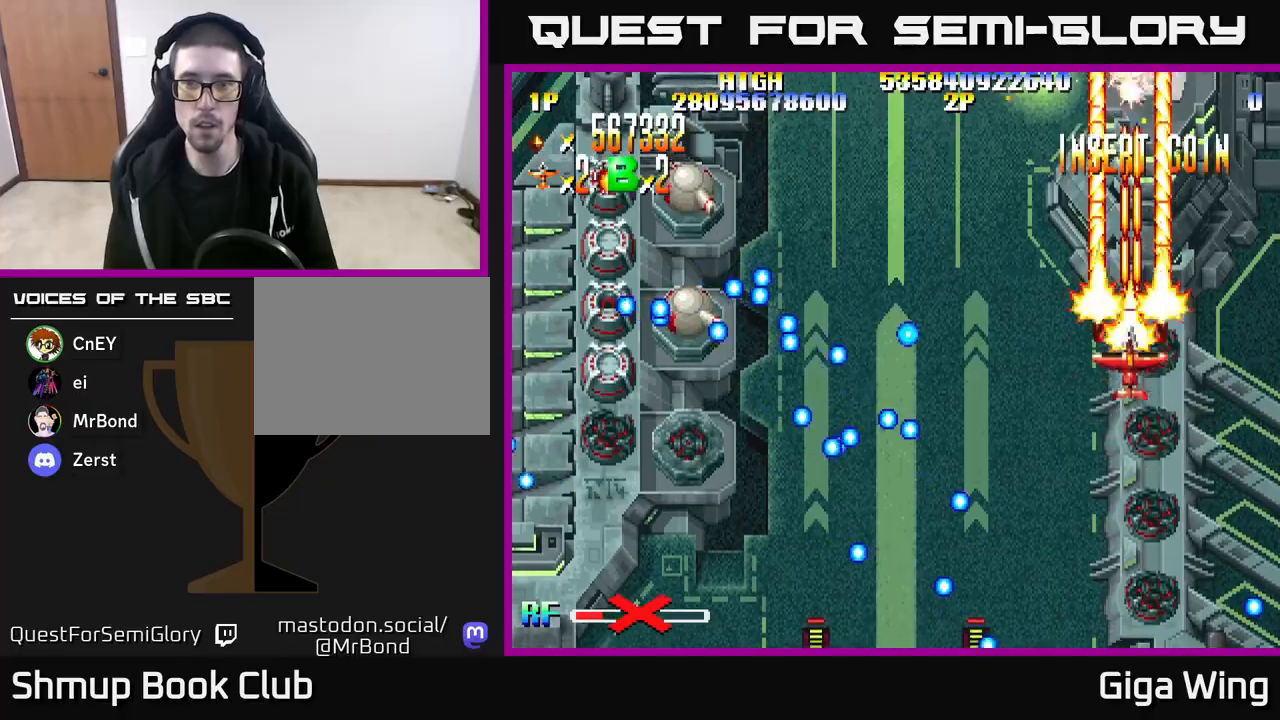
{"buttons": ["R2", "DPAD_UP"], "left_stick": "right", "right_stick": "center", "events": []}
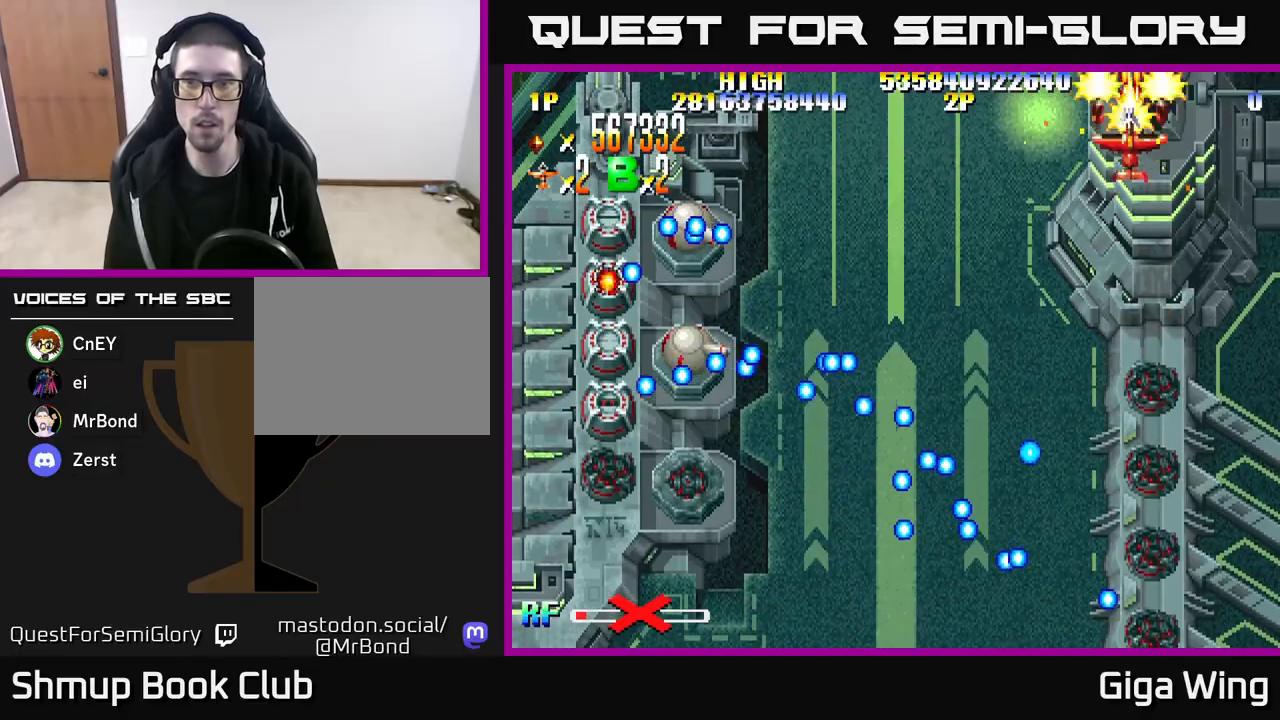
{"buttons": ["R2", "DPAD_LEFT"], "left_stick": "right", "right_stick": "center", "events": [[83, "DPAD_LEFT", "down"], [83, "DPAD_UP", "up"], [217, "DPAD_DOWN", "down"], [217, "DPAD_LEFT", "up"], [250, "DPAD_RIGHT", "down"], [400, "DPAD_RIGHT", "up"], [450, "DPAD_DOWN", "up"], [450, "DPAD_LEFT", "down"]]}
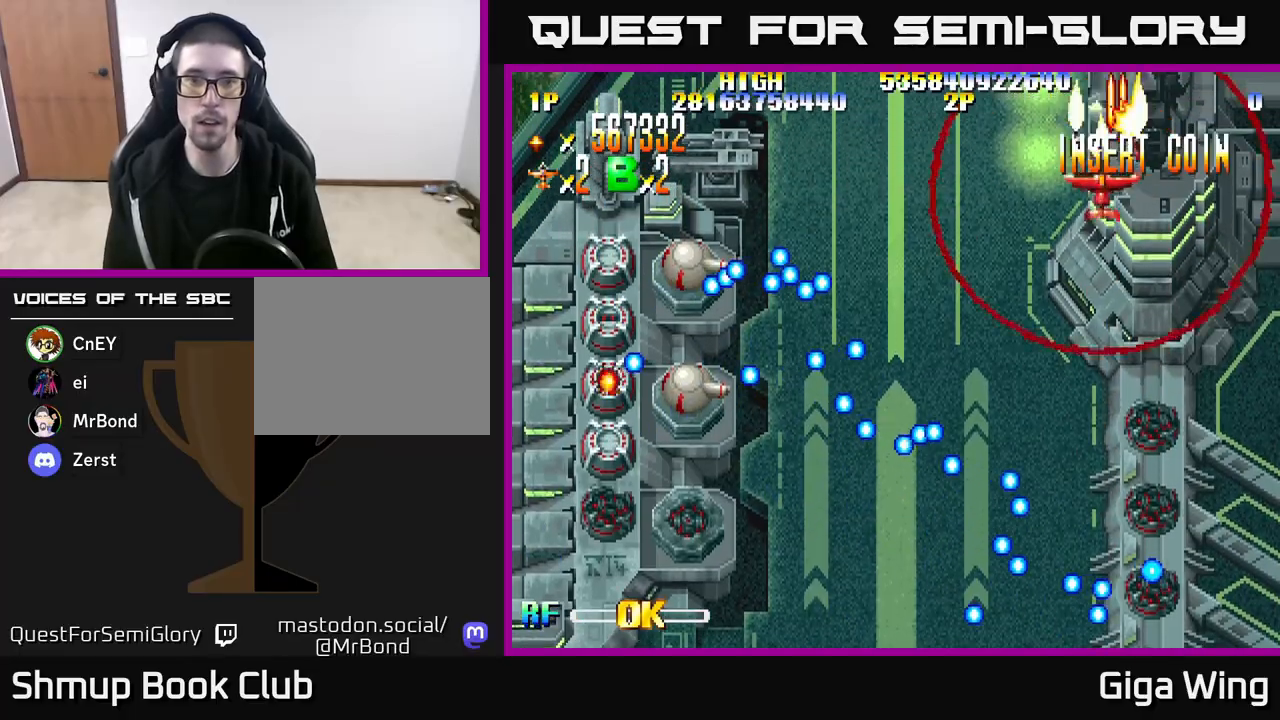
{"buttons": ["R2", "DPAD_LEFT"], "left_stick": "right", "right_stick": "center", "events": []}
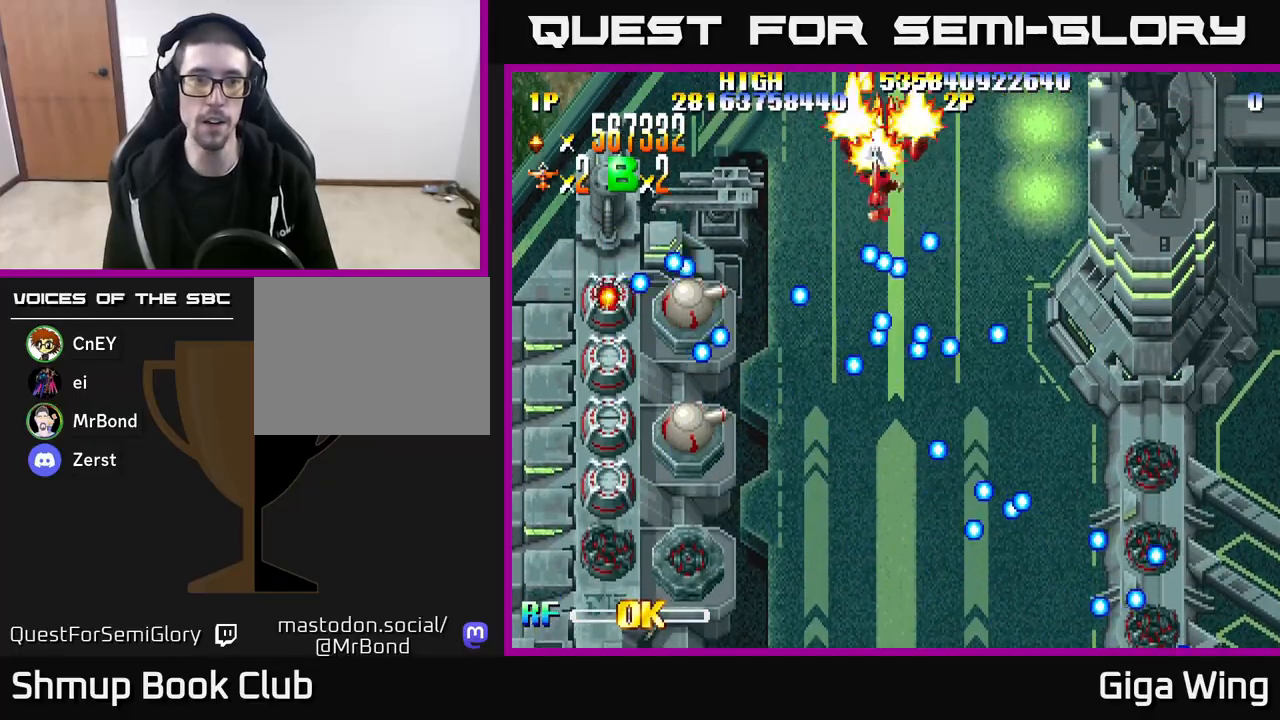
{"buttons": ["R2", "DPAD_UP", "DPAD_RIGHT"], "left_stick": "right", "right_stick": "center", "events": [[333, "DPAD_DOWN", "down"], [383, "DPAD_LEFT", "up"], [400, "DPAD_RIGHT", "down"], [417, "DPAD_DOWN", "up"], [450, "DPAD_UP", "down"]]}
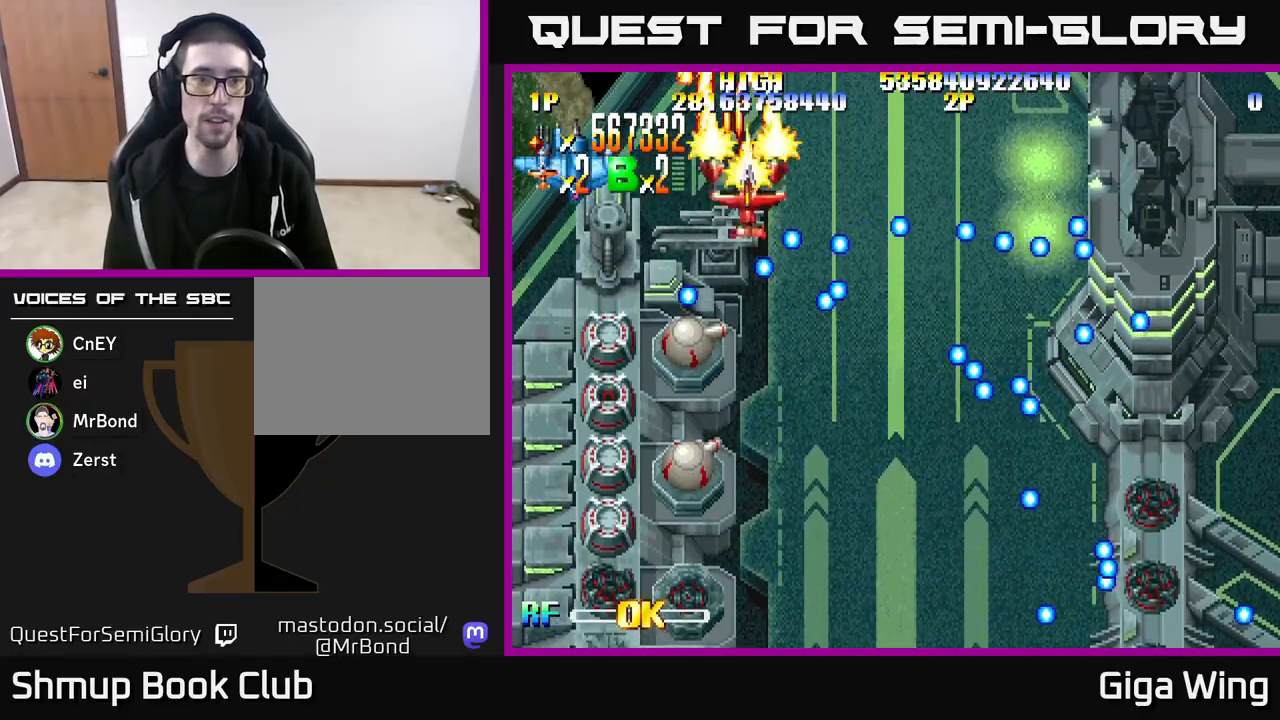
{"buttons": ["R2", "DPAD_DOWN", "DPAD_LEFT"], "left_stick": "right", "right_stick": "center", "events": [[17, "DPAD_RIGHT", "up"], [100, "DPAD_LEFT", "down"], [167, "DPAD_UP", "up"], [483, "DPAD_DOWN", "down"]]}
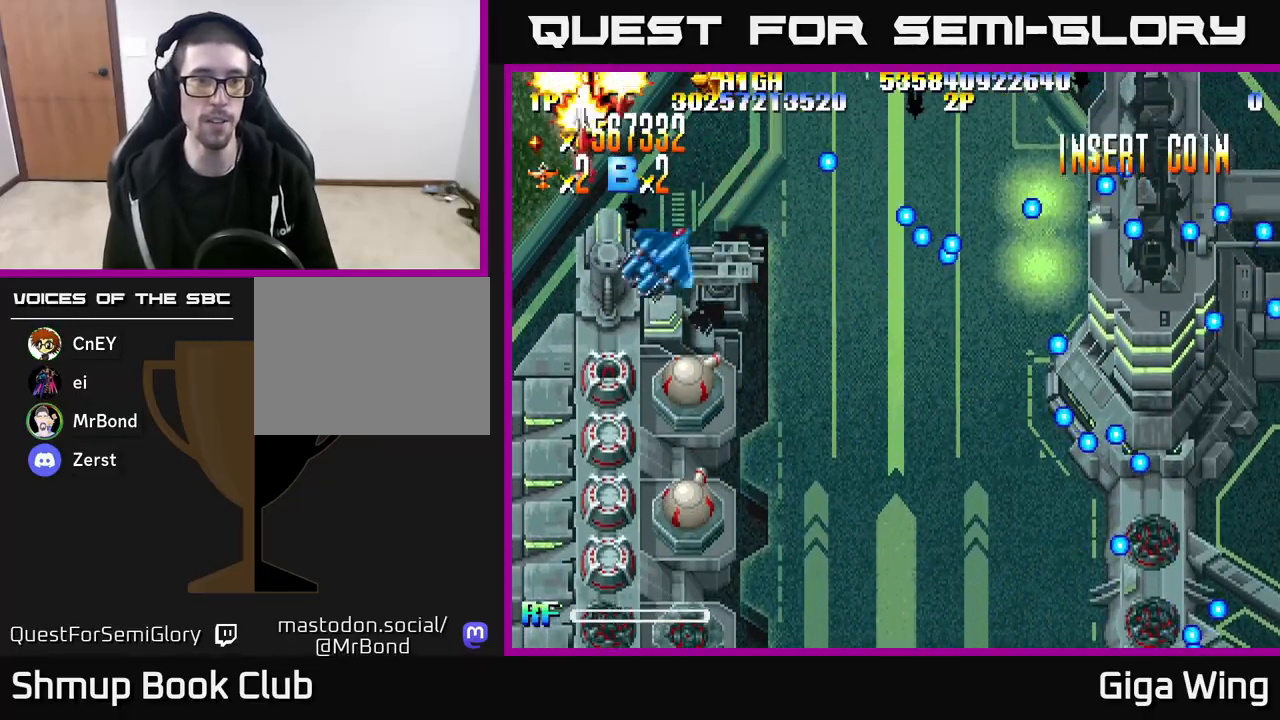
{"buttons": ["R2", "DPAD_DOWN"], "left_stick": "right", "right_stick": "center", "events": [[100, "DPAD_LEFT", "up"], [250, "DPAD_RIGHT", "down"], [433, "DPAD_RIGHT", "up"]]}
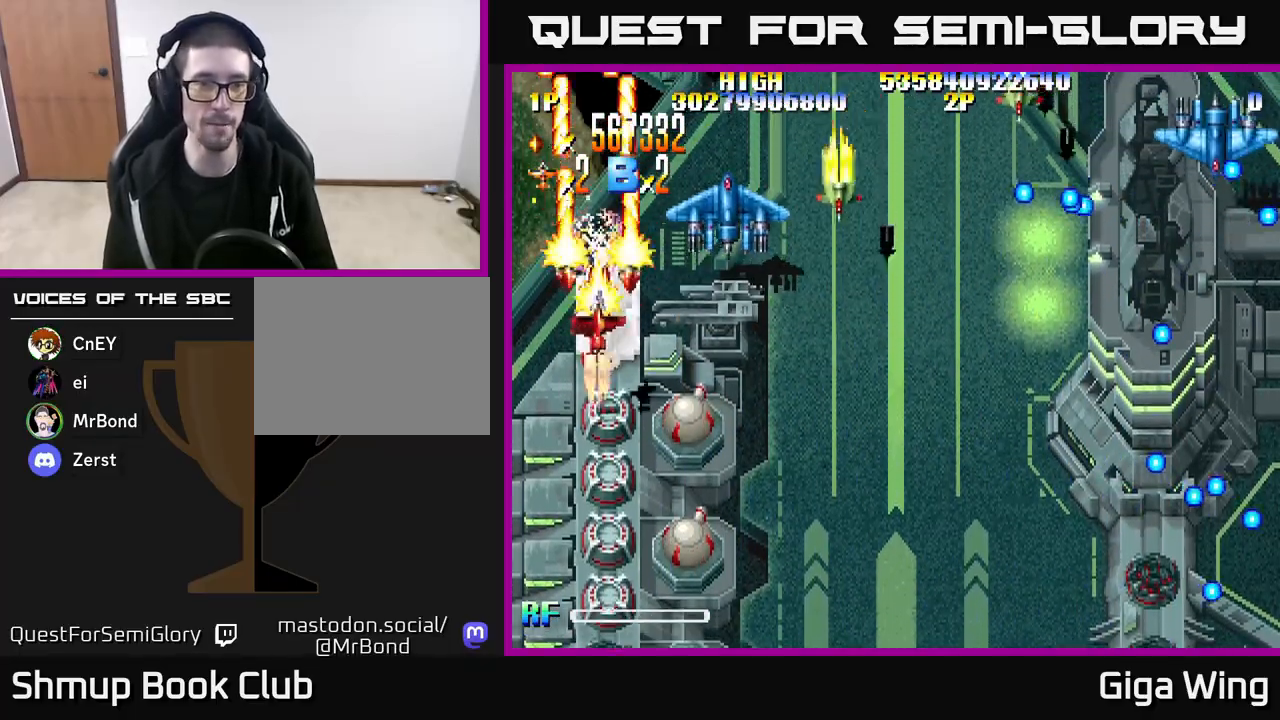
{"buttons": ["R2"], "left_stick": "right", "right_stick": "center", "events": [[117, "DPAD_RIGHT", "down"], [167, "DPAD_RIGHT", "up"], [233, "DPAD_DOWN", "up"]]}
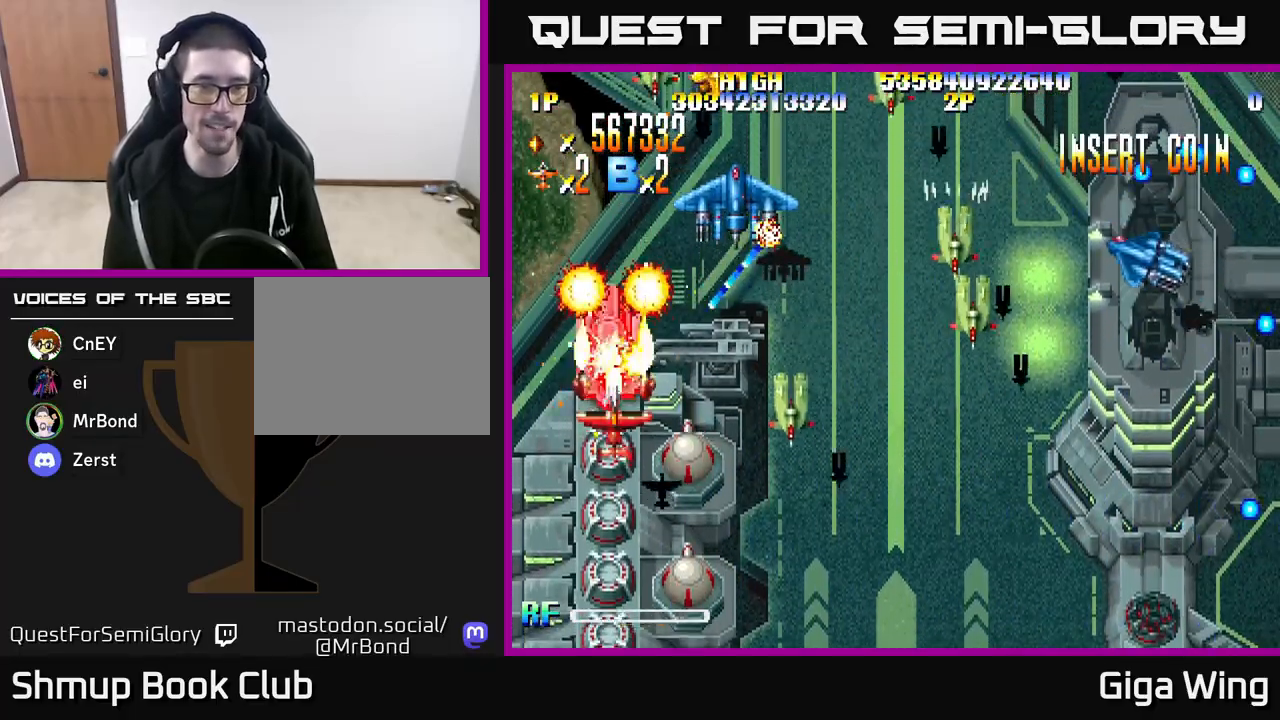
{"buttons": ["R2", "DPAD_DOWN"], "left_stick": "right", "right_stick": "center", "events": [[200, "DPAD_DOWN", "down"], [267, "DPAD_LEFT", "down"], [317, "DPAD_LEFT", "up"]]}